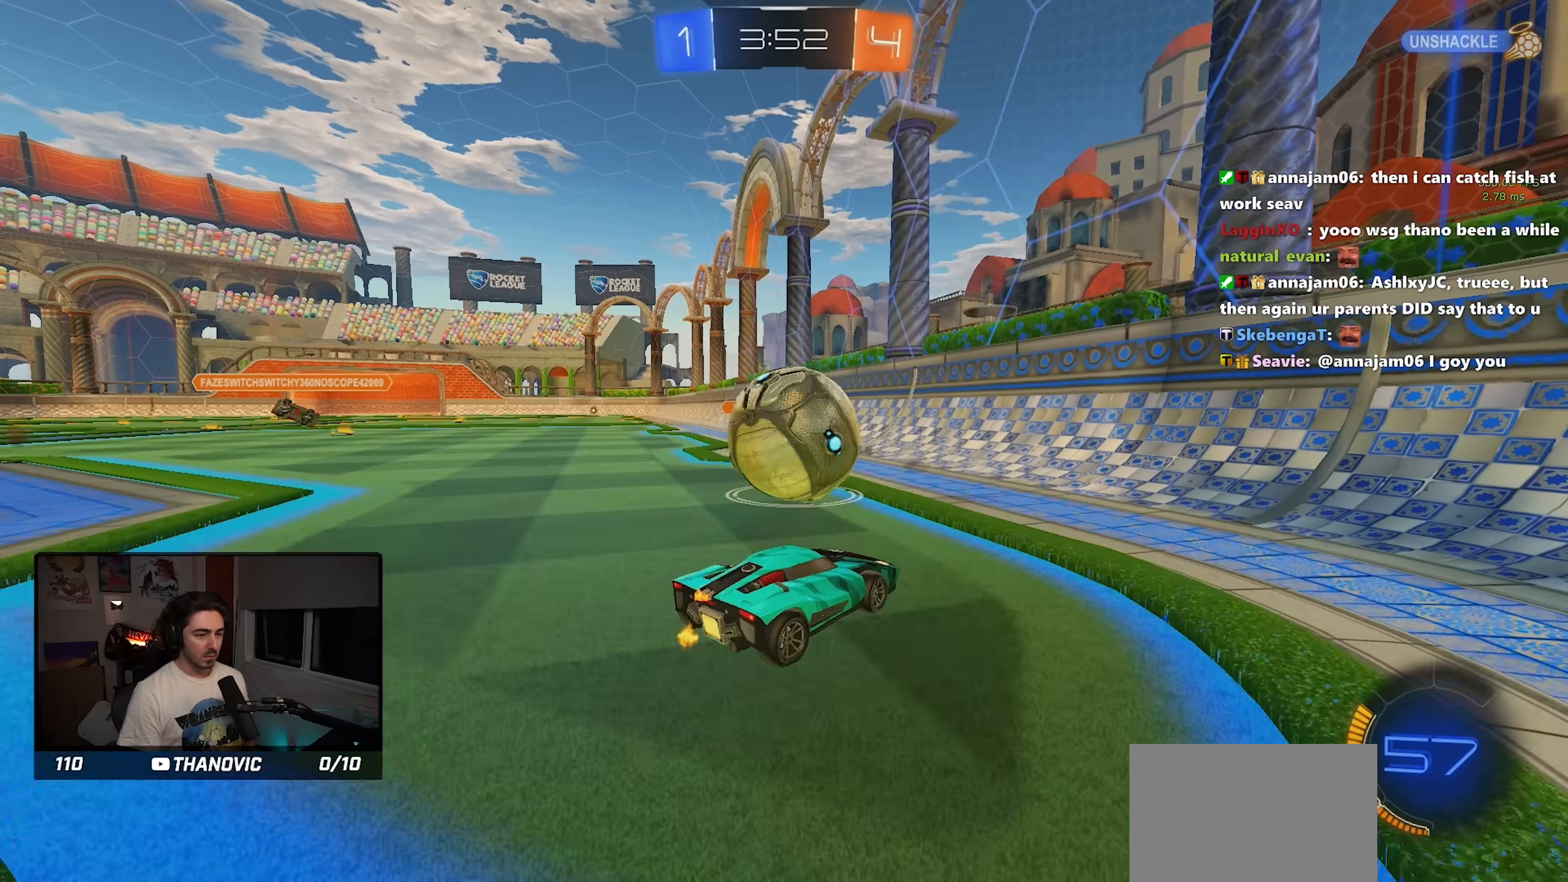
Gameplay with a controller (PlayStation layout); each line is a JSON object with the inputs held at the frame after it. "events" lists button and stick changes between this image and that frame as [ms after this image, input, new state], when the widget could be followed in between. Not read: R2 R3 right_stick.
{"buttons": ["R1"], "left_stick": "center", "events": [[17, "left_stick", "center"], [167, "R1", "down"], [233, "R1", "up"], [433, "R1", "down"]]}
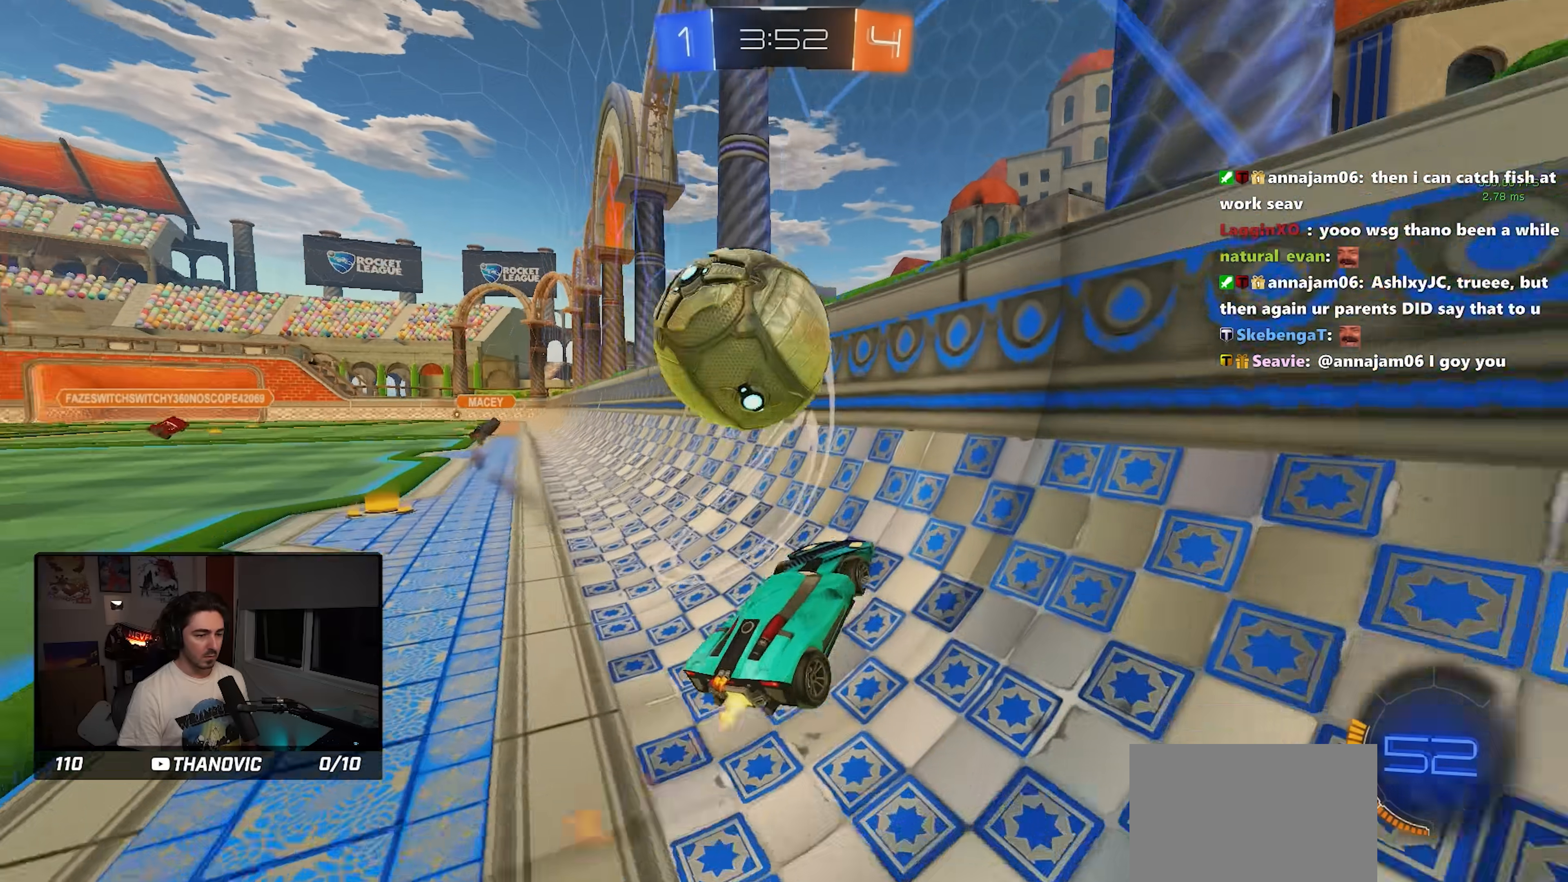
{"buttons": ["SQUARE"], "left_stick": "down-right", "events": [[167, "left_stick", "left"], [200, "R1", "up"], [267, "CROSS", "down"], [317, "SQUARE", "down"], [317, "left_stick", "down-right"], [383, "CROSS", "up"]]}
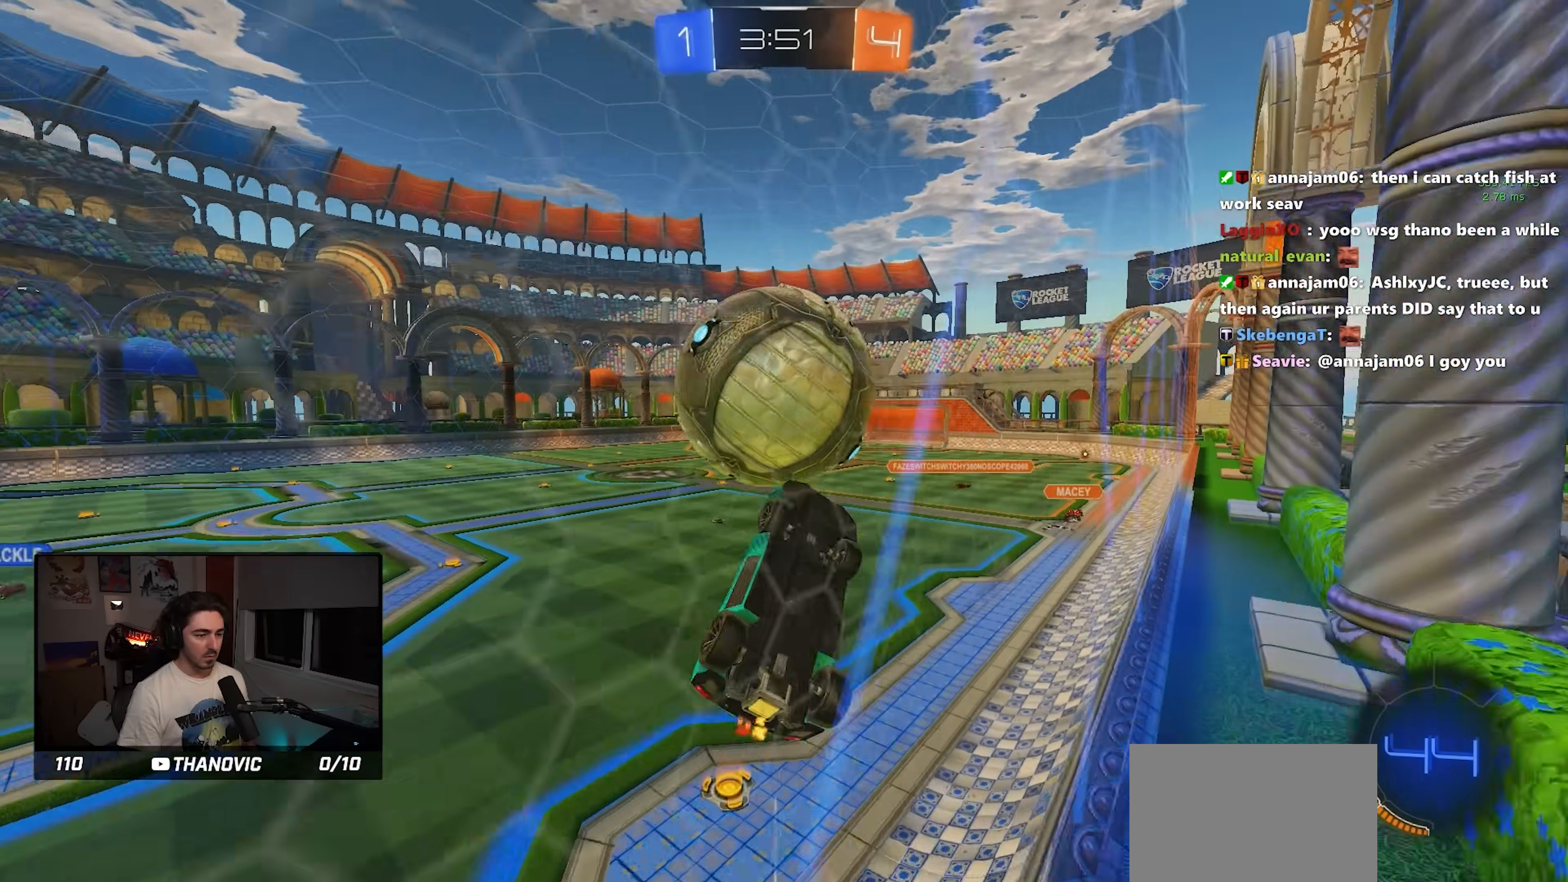
{"buttons": ["SQUARE", "R1"], "left_stick": "center", "events": [[17, "START", "down"], [50, "left_stick", "center"], [117, "START", "up"], [167, "left_stick", "up"], [300, "R1", "down"], [383, "left_stick", "down"], [500, "left_stick", "center"]]}
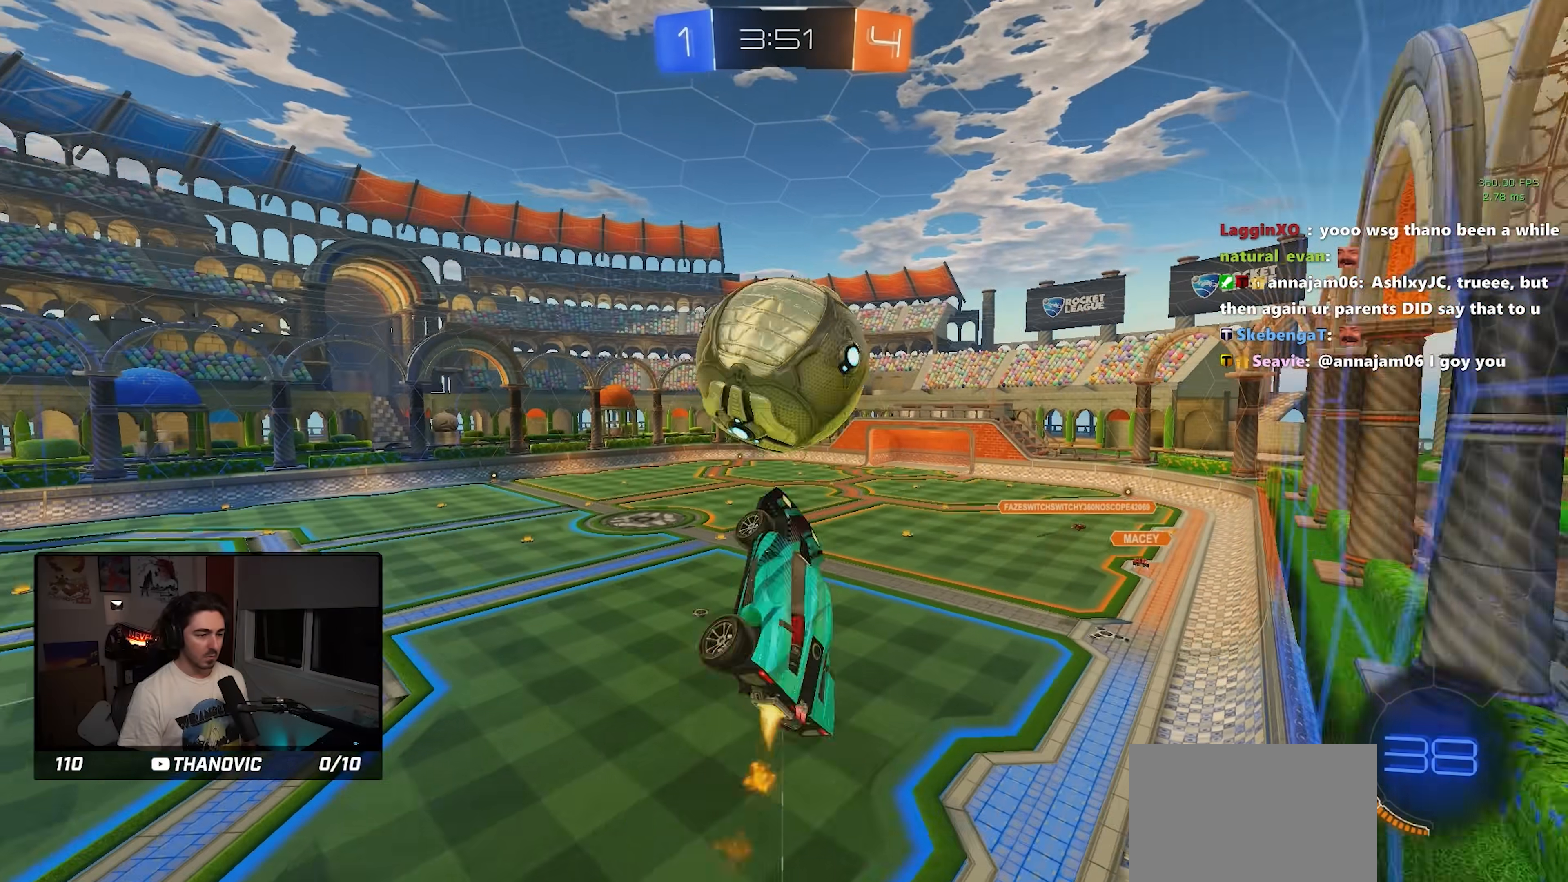
{"buttons": ["CROSS"], "left_stick": "up-left", "events": [[83, "left_stick", "up"], [133, "SQUARE", "up"], [183, "left_stick", "center"], [217, "R1", "up"], [367, "left_stick", "up-left"], [433, "CROSS", "down"]]}
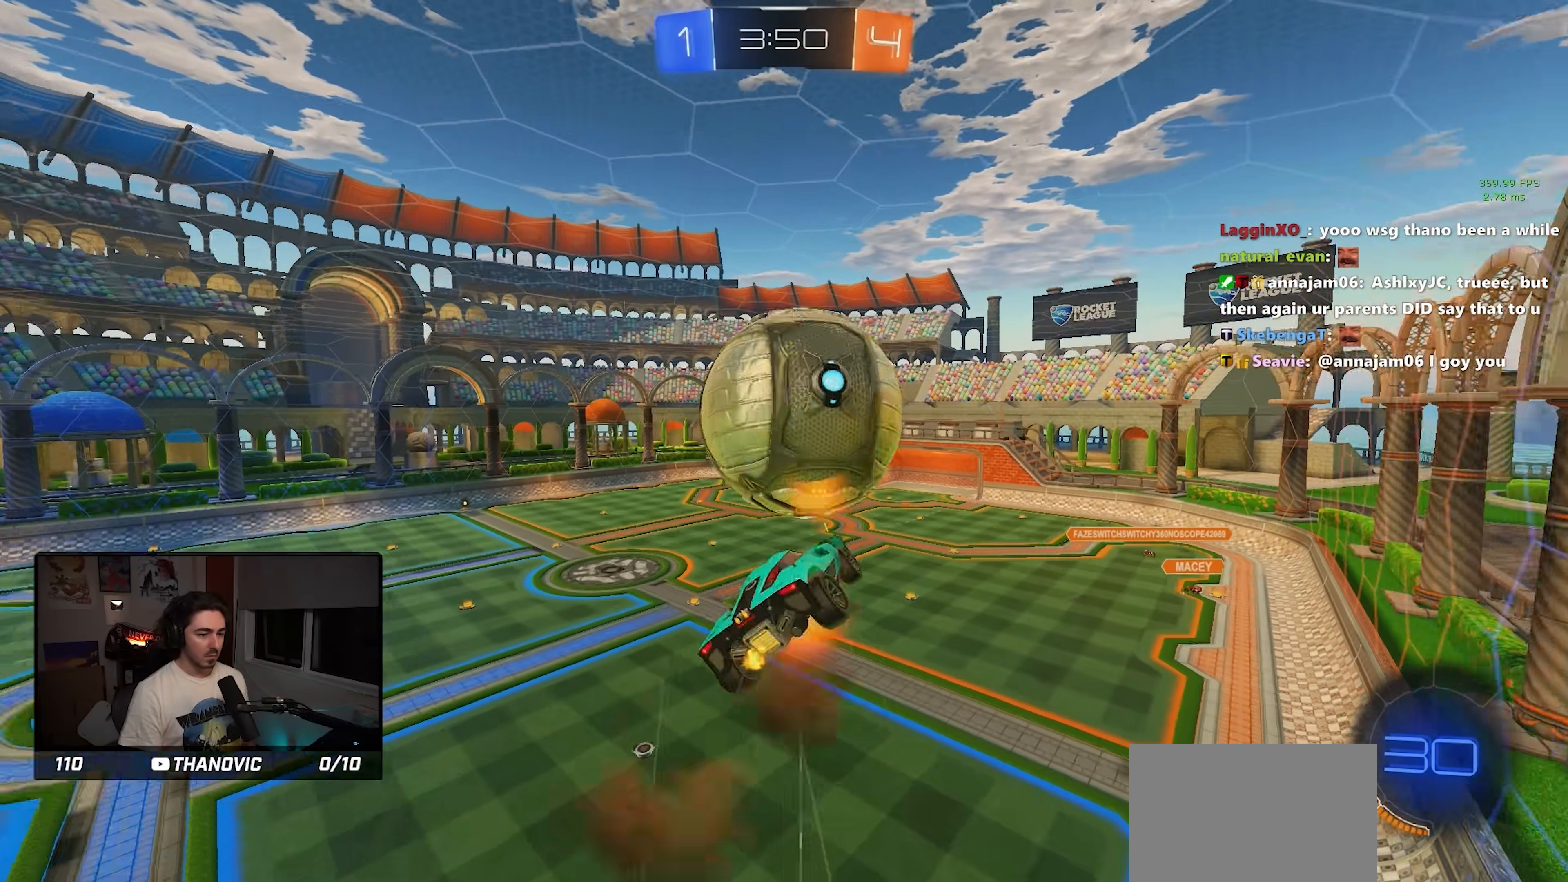
{"buttons": ["SQUARE", "R1"], "left_stick": "down", "events": [[17, "left_stick", "down-right"], [33, "SQUARE", "down"], [83, "CROSS", "up"], [100, "left_stick", "down"], [200, "left_stick", "up-left"], [233, "R1", "down"], [283, "left_stick", "down"], [300, "R1", "up"], [383, "left_stick", "up-left"], [450, "R1", "down"], [500, "left_stick", "down"]]}
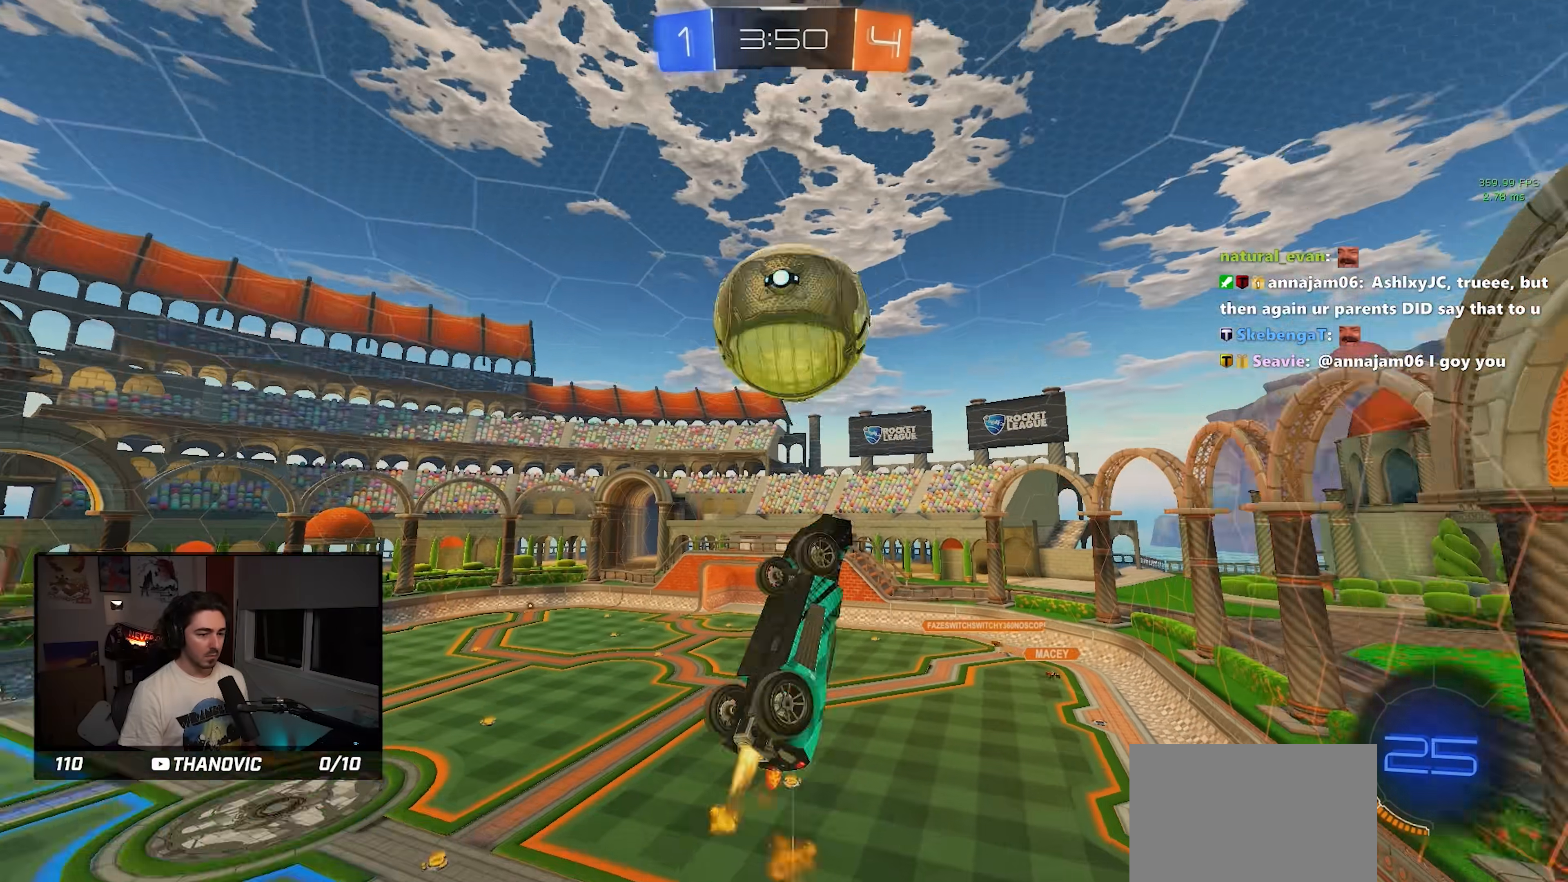
{"buttons": ["R1"], "left_stick": "down", "events": [[117, "R1", "up"], [267, "SQUARE", "up"], [300, "left_stick", "center"], [367, "R1", "down"], [433, "left_stick", "down"]]}
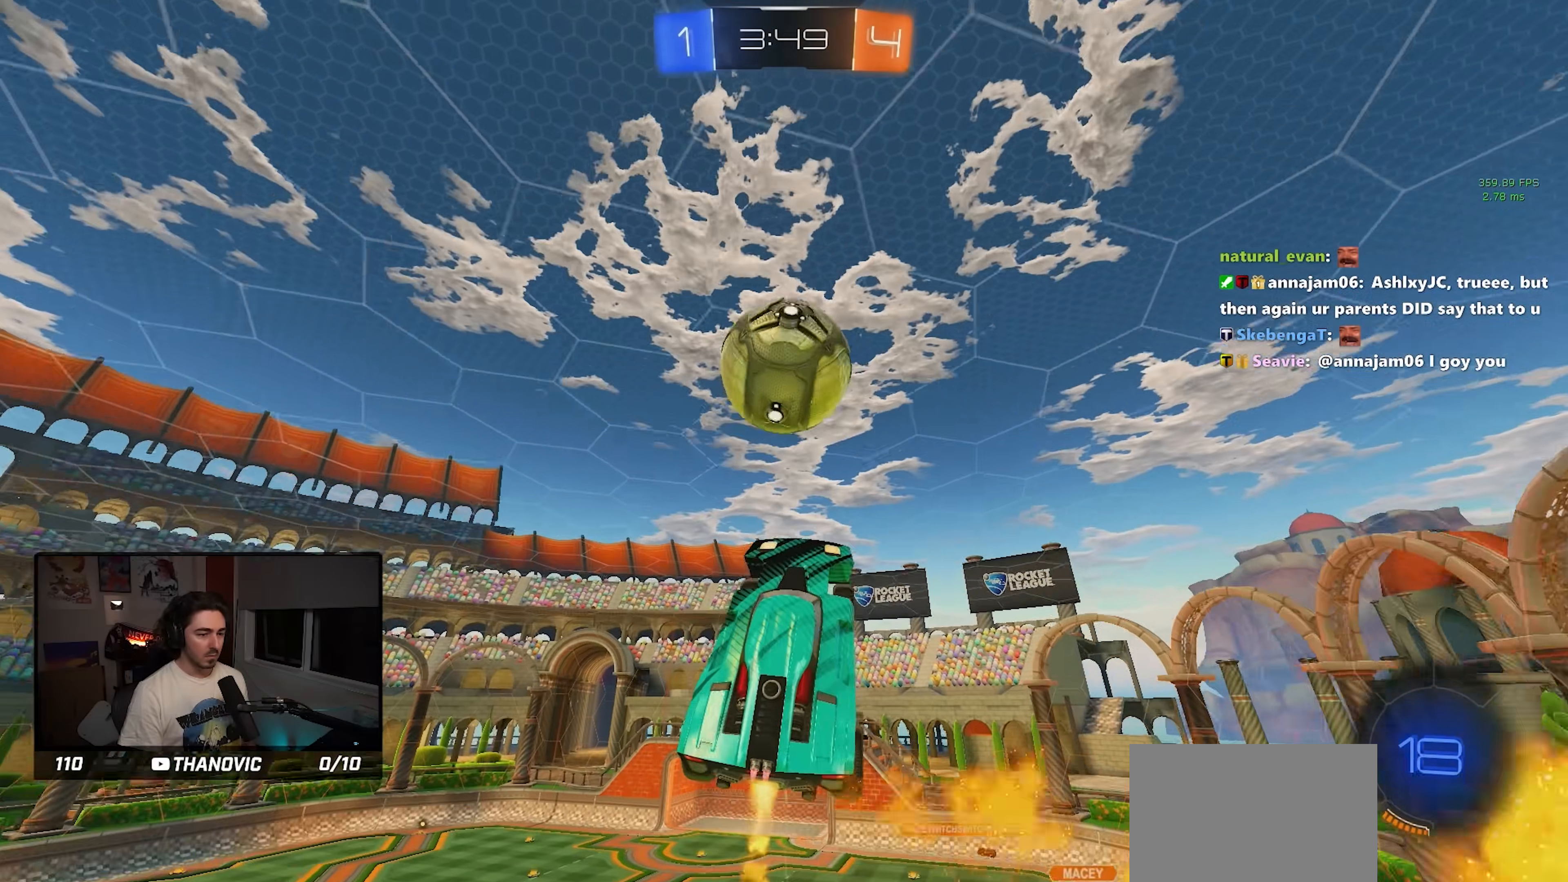
{"buttons": ["SQUARE", "R1"], "left_stick": "down-left", "events": [[67, "left_stick", "center"], [133, "R1", "up"], [300, "R1", "down"], [417, "left_stick", "left"], [450, "SQUARE", "down"], [500, "left_stick", "down-left"]]}
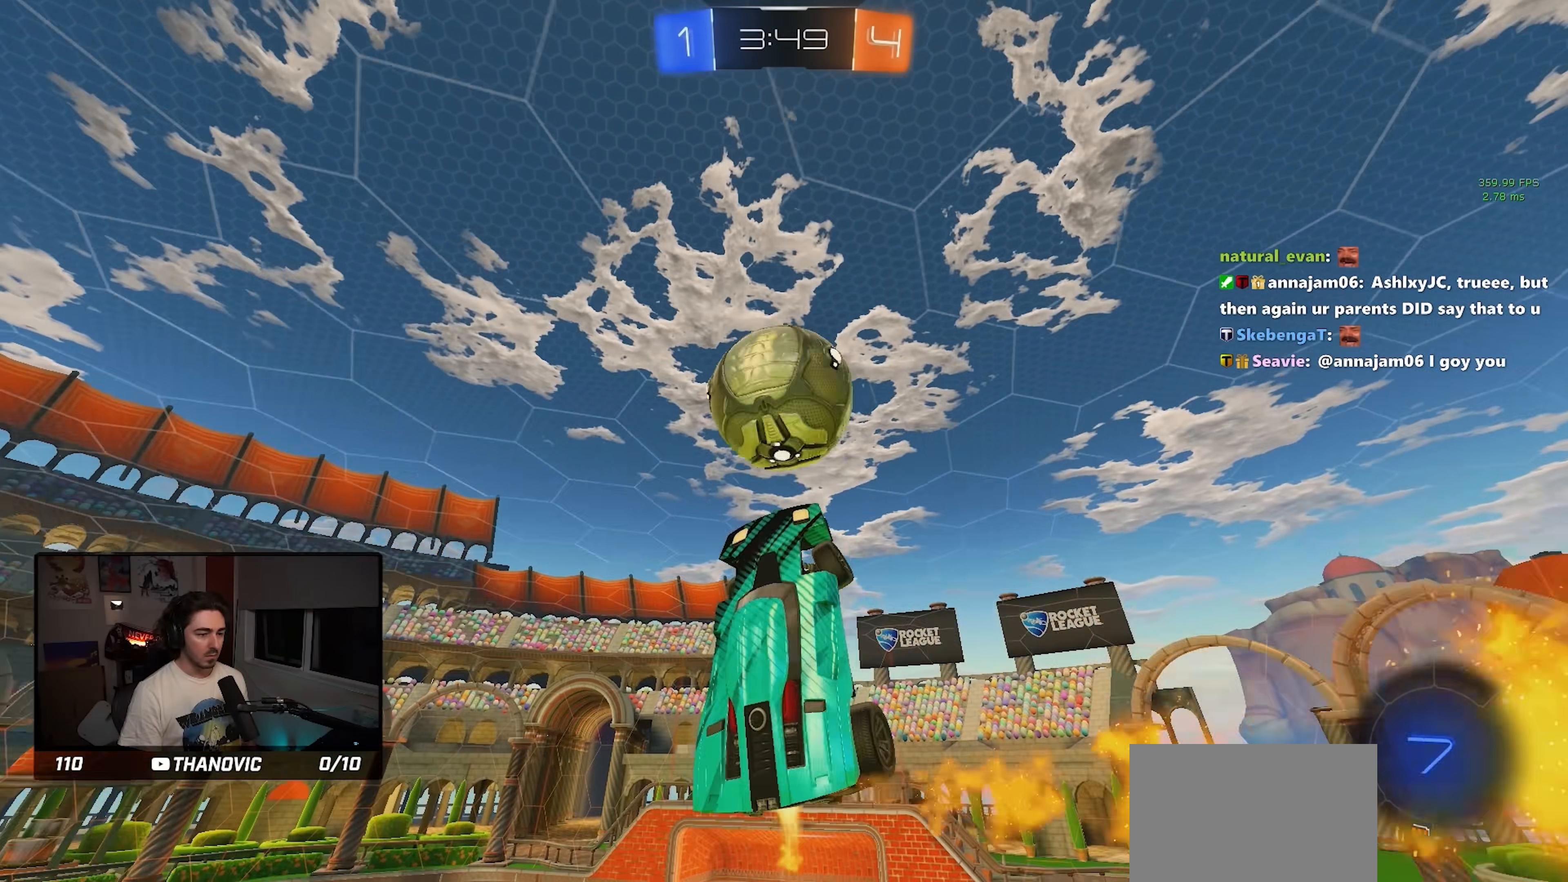
{"buttons": [], "left_stick": "center", "events": [[117, "left_stick", "left"], [133, "R1", "up"], [167, "SQUARE", "up"], [250, "left_stick", "down-left"], [367, "R1", "down"], [417, "L1", "down"], [433, "R1", "up"], [467, "left_stick", "center"], [500, "L1", "up"]]}
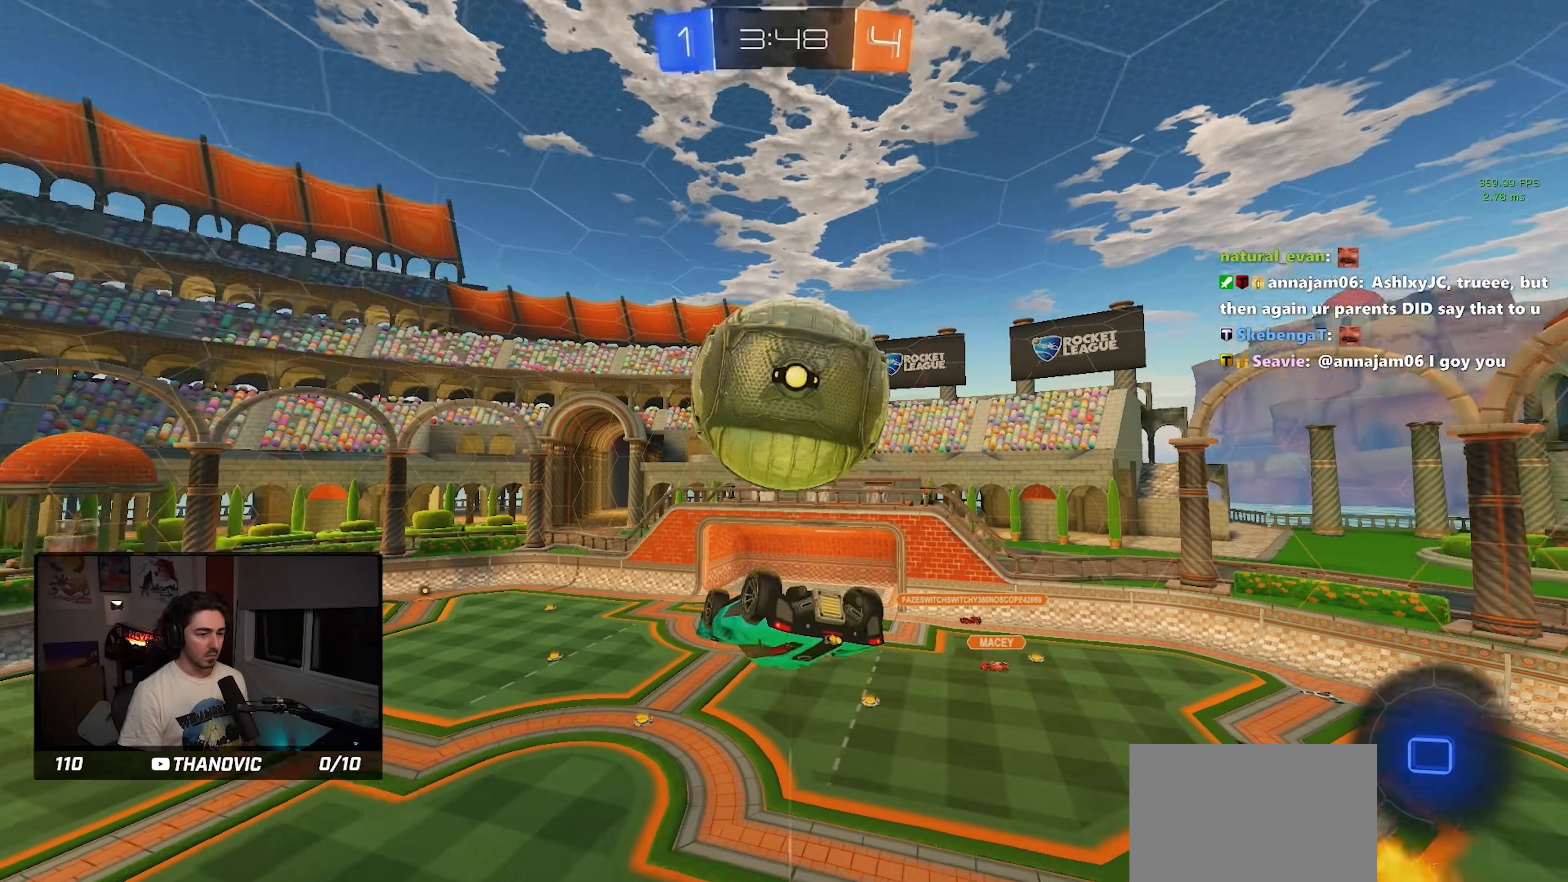
{"buttons": ["L1", "R1"], "left_stick": "up", "events": [[100, "L1", "down"], [117, "left_stick", "up"], [317, "R1", "down"], [333, "CROSS", "down"], [417, "CROSS", "up"]]}
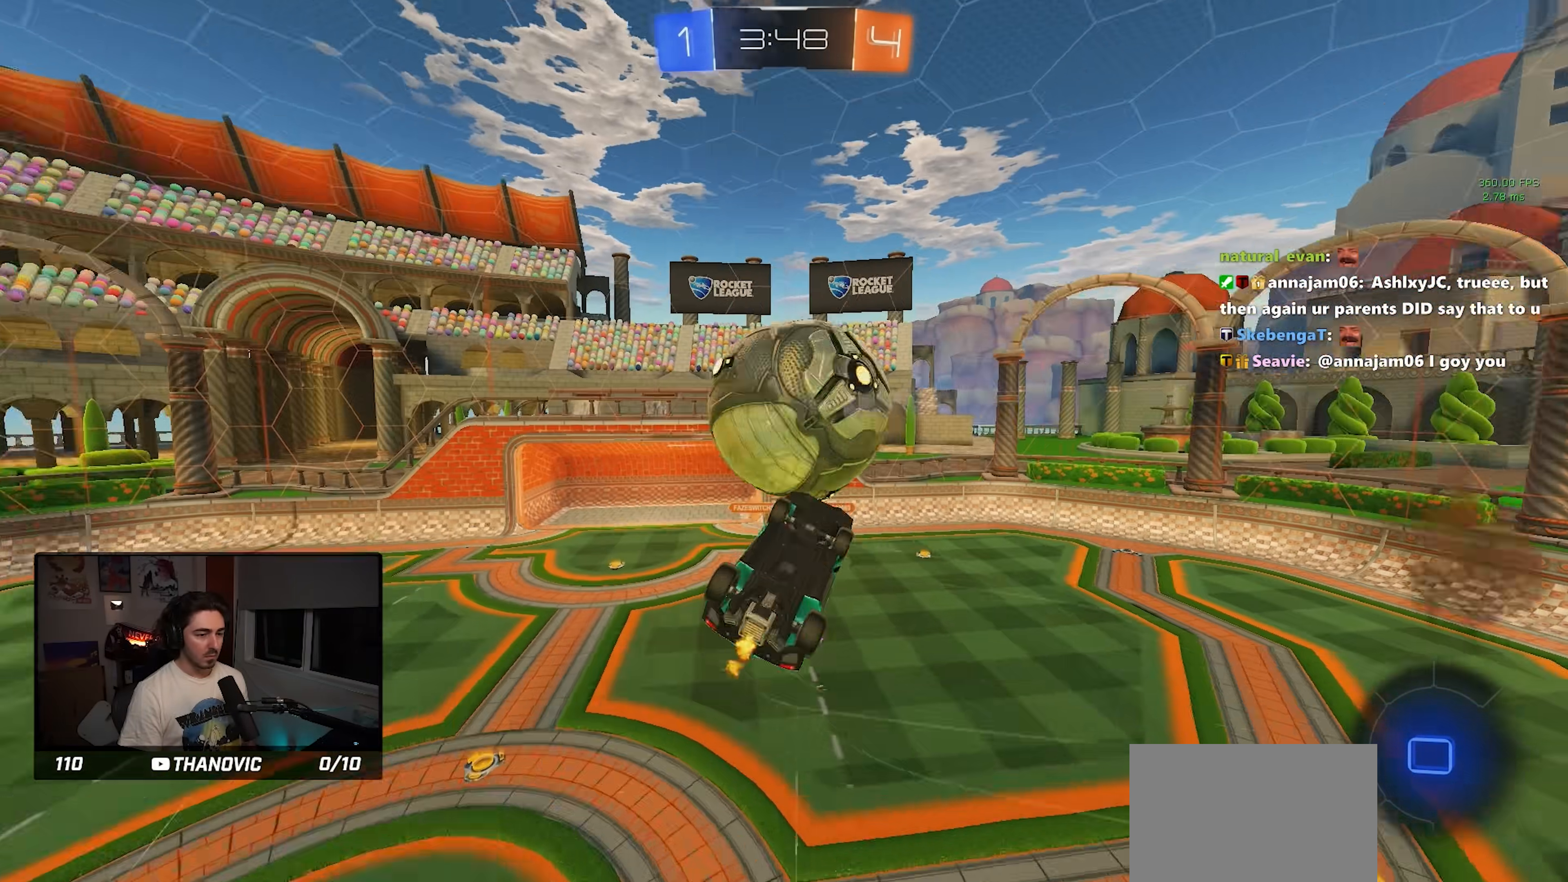
{"buttons": ["L1"], "left_stick": "down"}
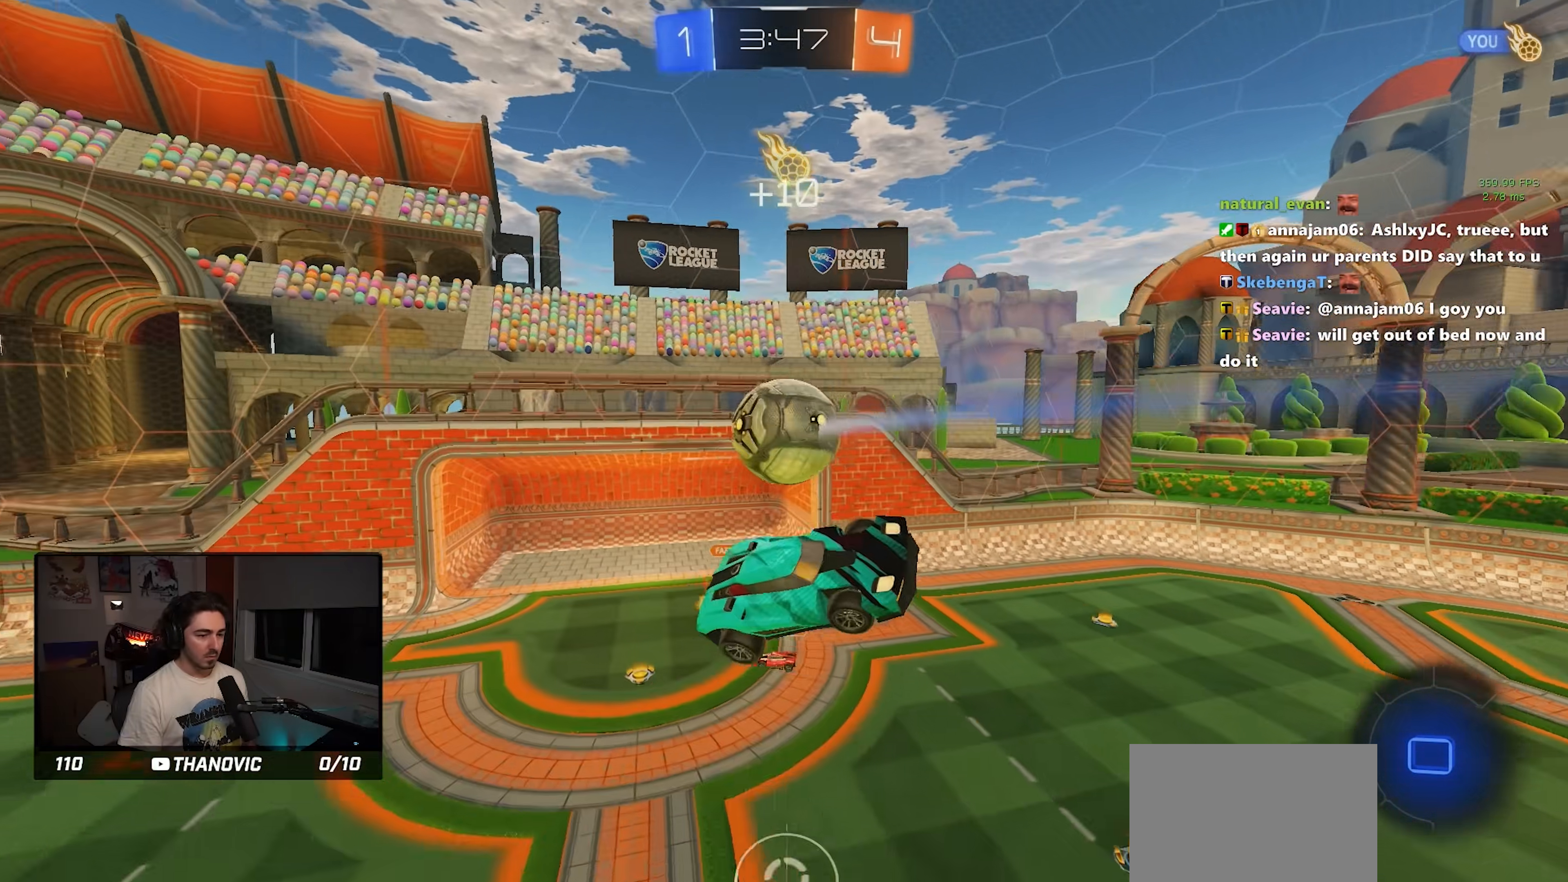
{"buttons": [], "left_stick": "left", "events": [[17, "L1", "up"], [50, "left_stick", "left"]]}
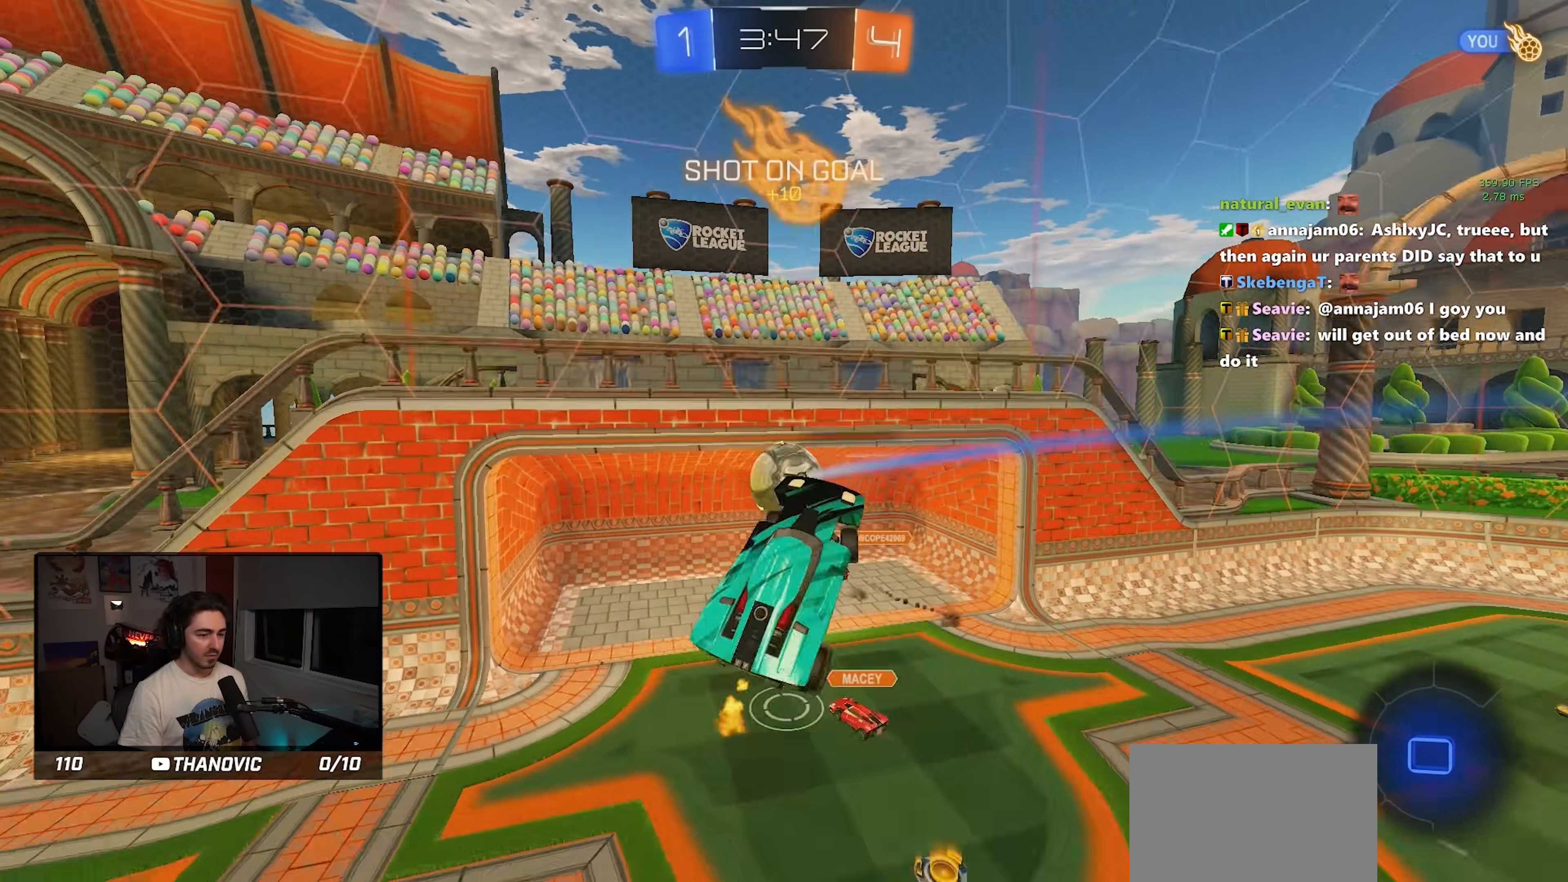
{"buttons": [], "left_stick": "left", "events": [[150, "TRIANGLE", "down"], [250, "TRIANGLE", "up"]]}
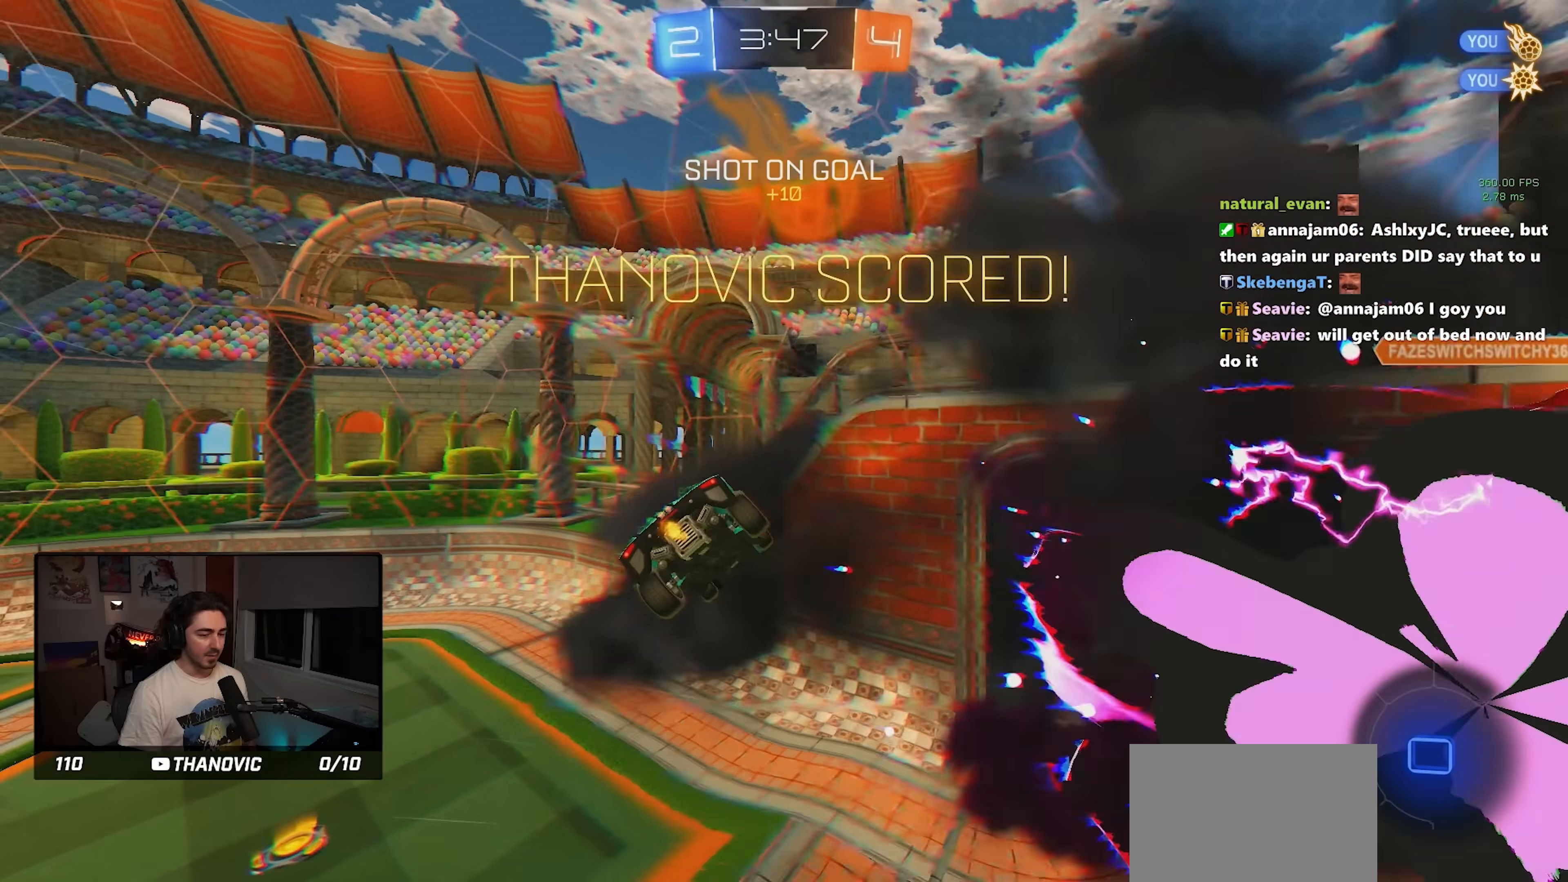
{"buttons": [], "left_stick": "left", "events": [[33, "TRIANGLE", "down"], [183, "TRIANGLE", "up"]]}
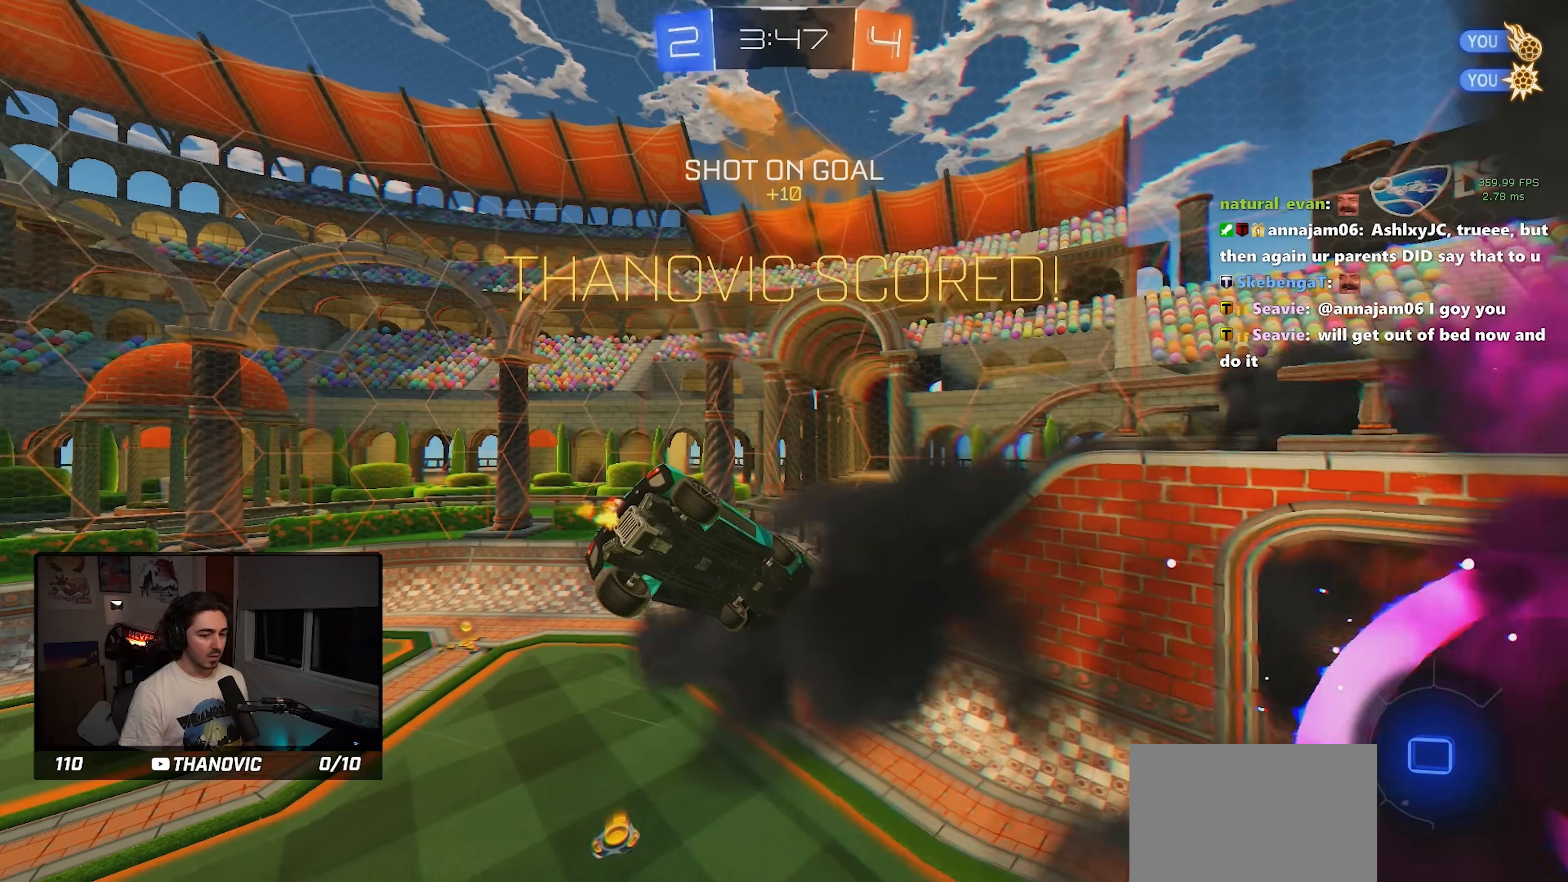
{"buttons": [], "left_stick": "left", "events": []}